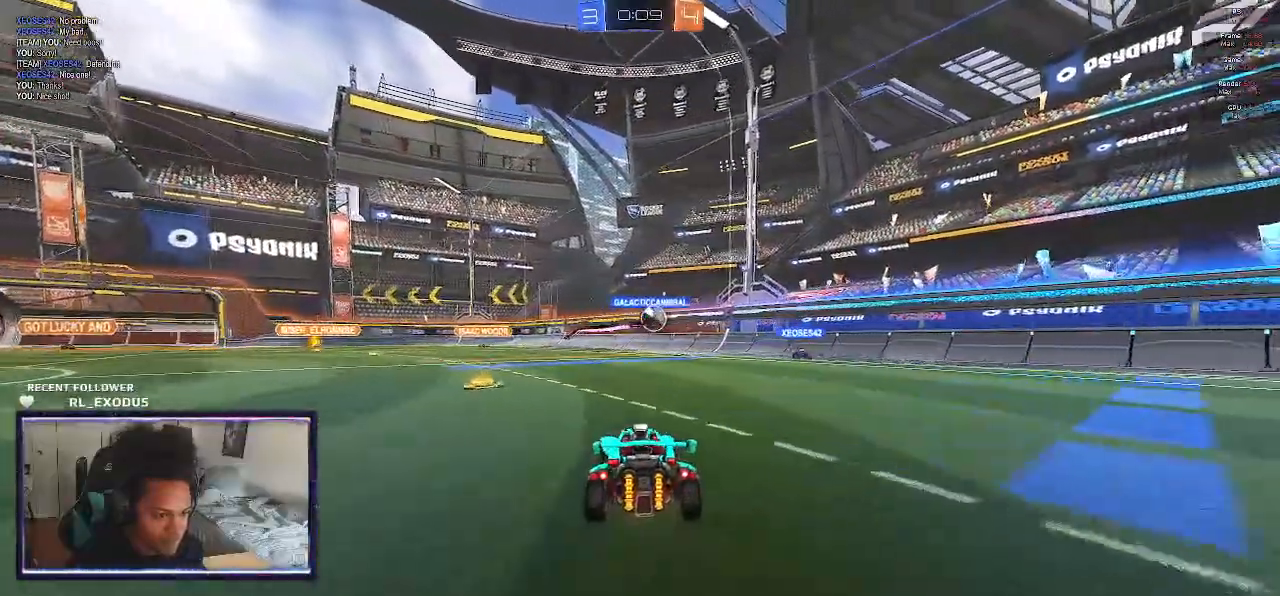
Gameplay with a controller (PlayStation layout); each line is a JSON object with the inputs held at the frame after it. "events" lists button and stick changes between this image and that frame as [ms after this image, input, new state], when the widget could be followed in between. Not read: HOME.
{"buttons": ["SQUARE", "R2"], "left_stick": "center", "right_stick": "center", "events": [[133, "SQUARE", "down"], [250, "left_stick", "center"]]}
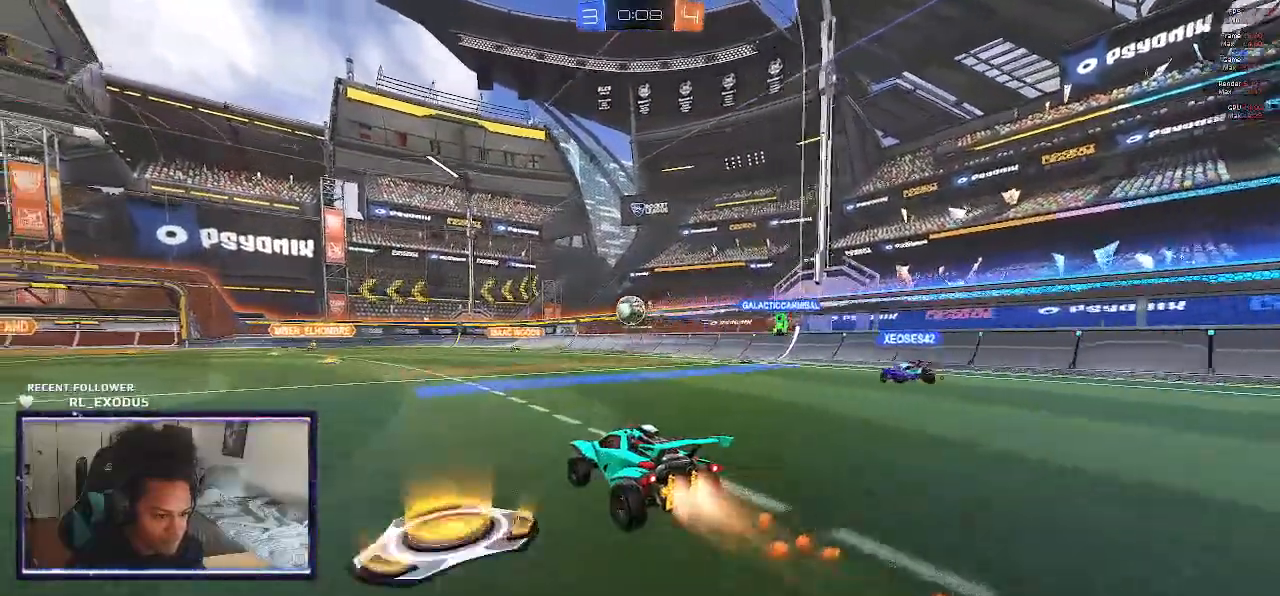
{"buttons": ["SQUARE", "R2"], "left_stick": "center", "right_stick": "center", "events": []}
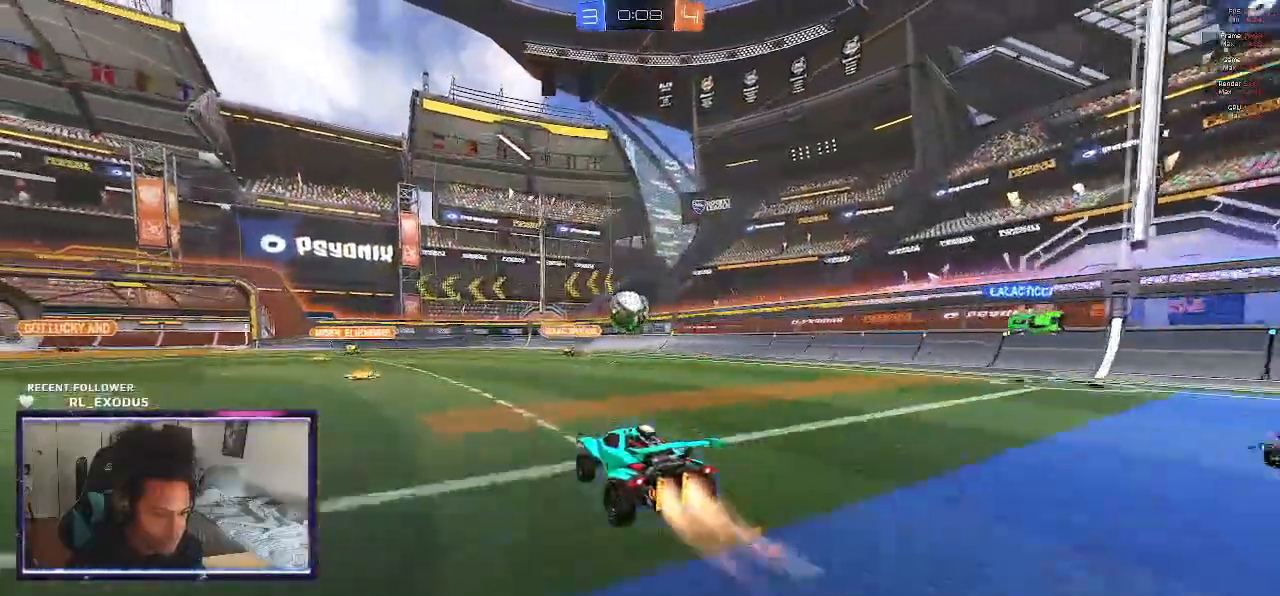
{"buttons": ["R2"], "left_stick": "center", "right_stick": "center", "events": [[50, "CROSS", "down"], [150, "SQUARE", "up"], [183, "CROSS", "up"]]}
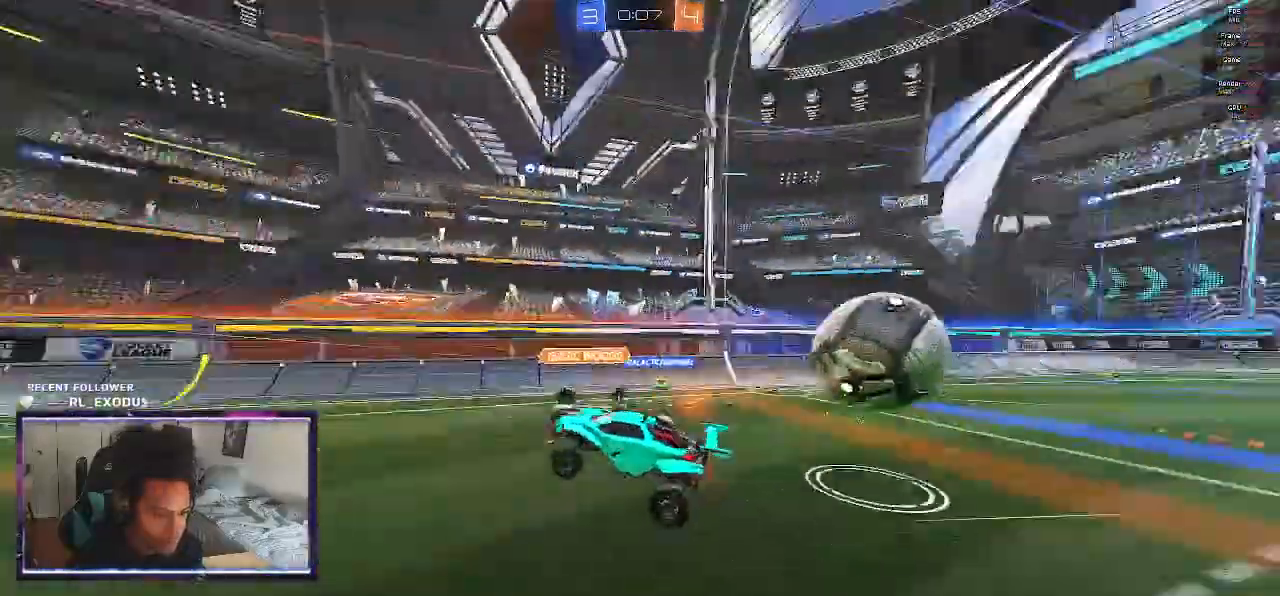
{"buttons": ["R2"], "left_stick": "left", "right_stick": "center", "events": [[450, "left_stick", "left"]]}
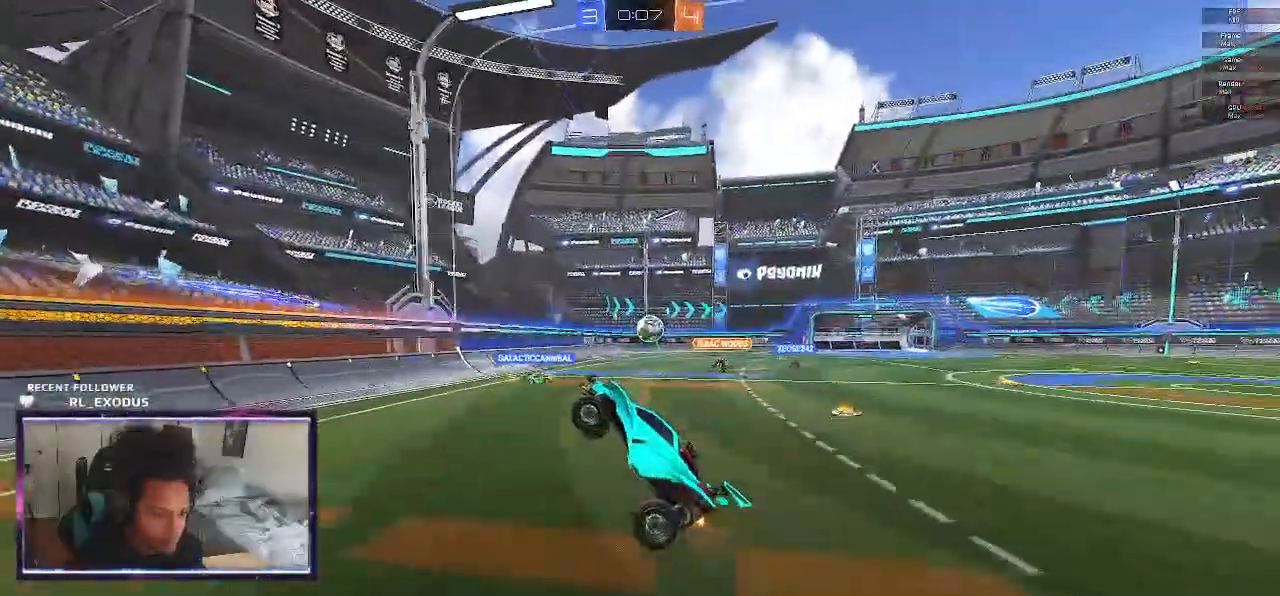
{"buttons": ["L1", "R2"], "left_stick": "up-left", "right_stick": "center", "events": [[17, "left_stick", "up-left"], [300, "CROSS", "down"], [300, "L1", "down"], [450, "CROSS", "up"]]}
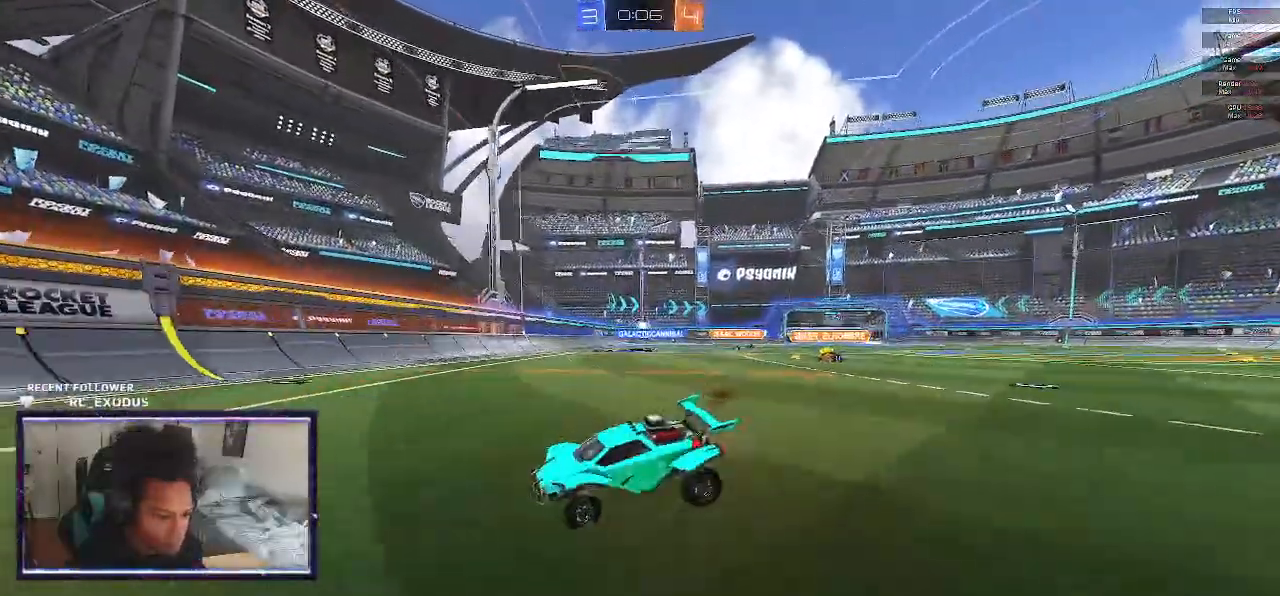
{"buttons": ["R2"], "left_stick": "left", "right_stick": "center", "events": [[17, "left_stick", "center"], [50, "L1", "up"], [417, "left_stick", "left"]]}
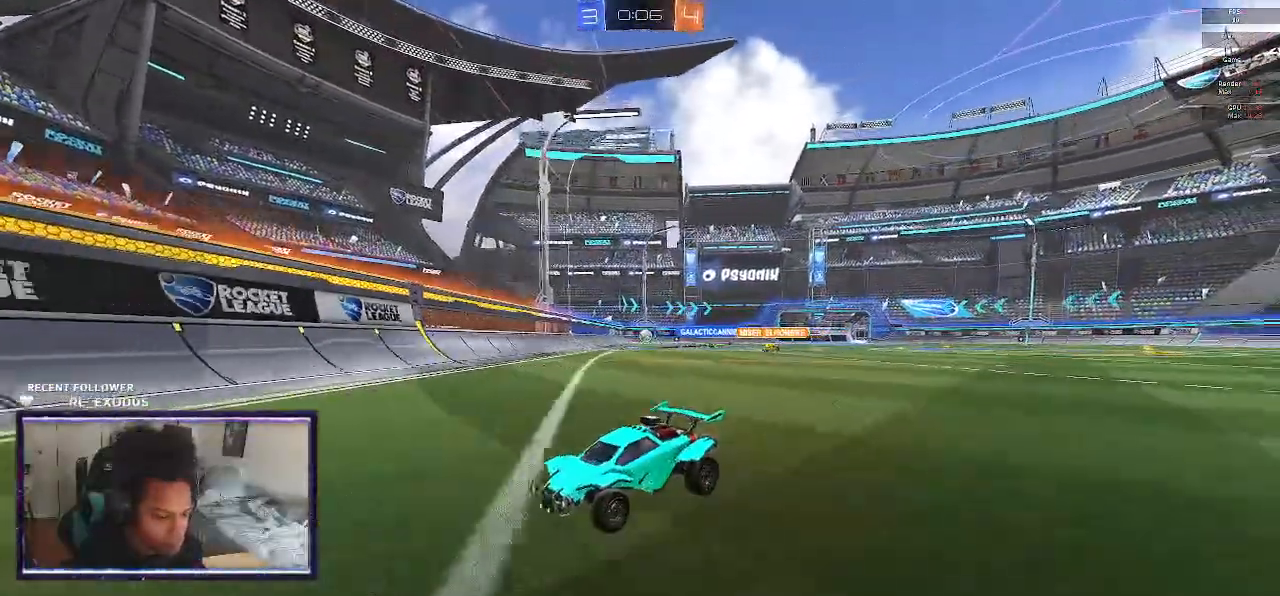
{"buttons": ["R2"], "left_stick": "left", "right_stick": "center", "events": [[250, "L1", "down"], [367, "L1", "up"]]}
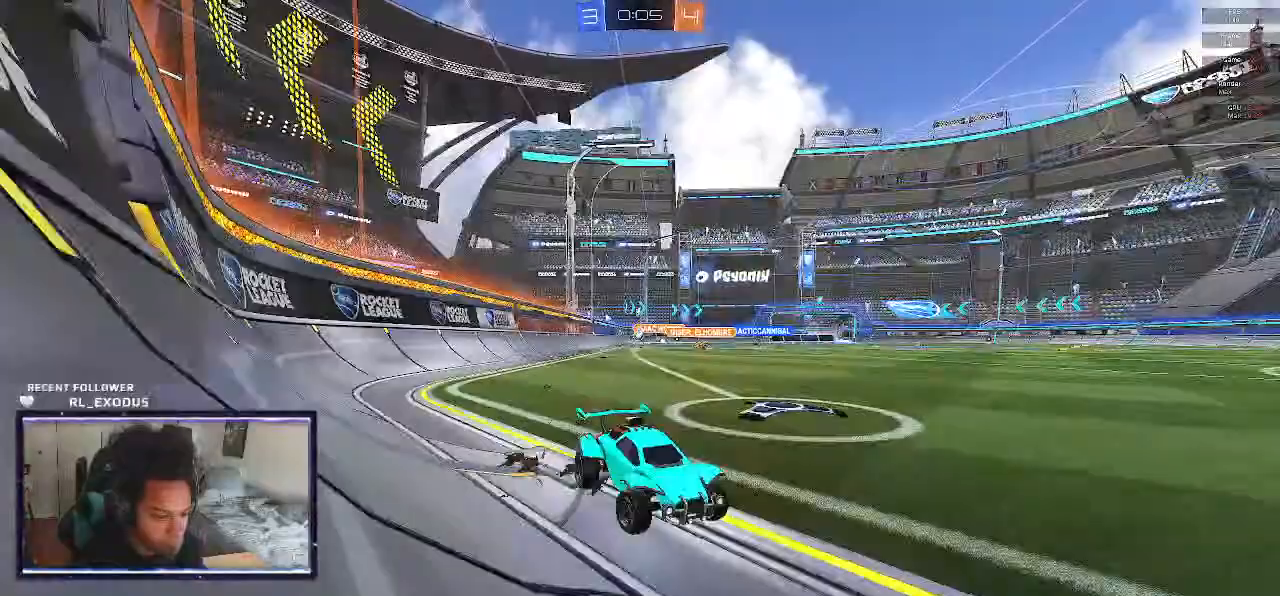
{"buttons": ["SQUARE", "R2"], "left_stick": "left", "right_stick": "center", "events": [[333, "SQUARE", "down"]]}
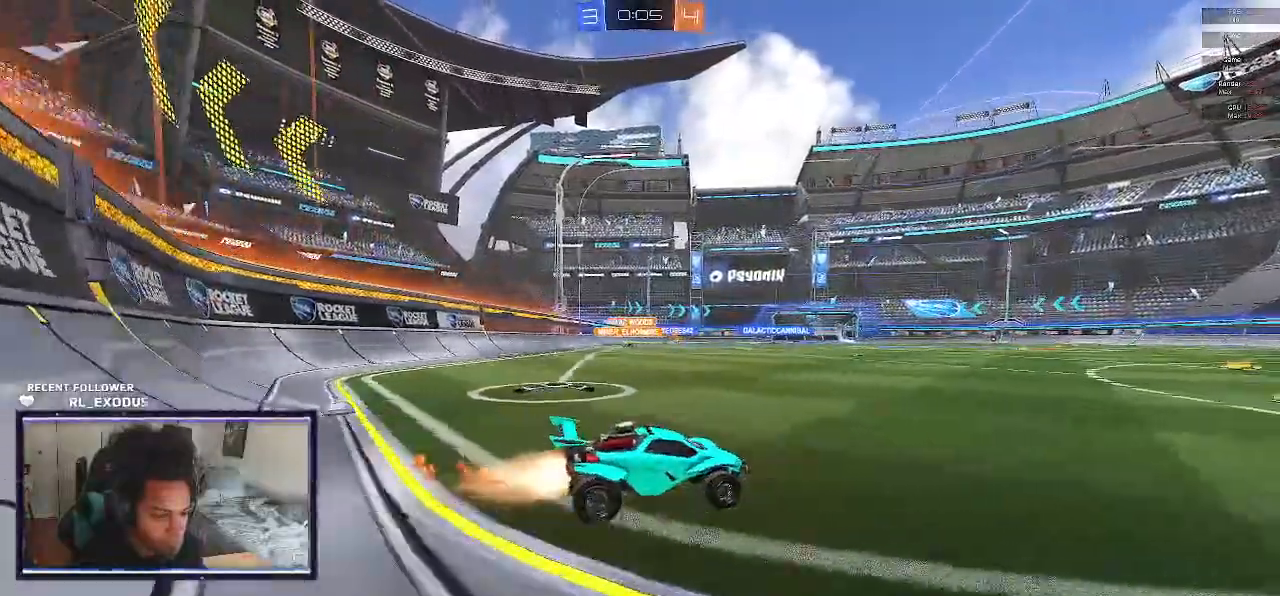
{"buttons": ["L1", "R2"], "left_stick": "up", "right_stick": "center", "events": [[367, "CROSS", "down"], [417, "L1", "down"], [417, "SQUARE", "up"], [417, "left_stick", "up"], [433, "CROSS", "up"]]}
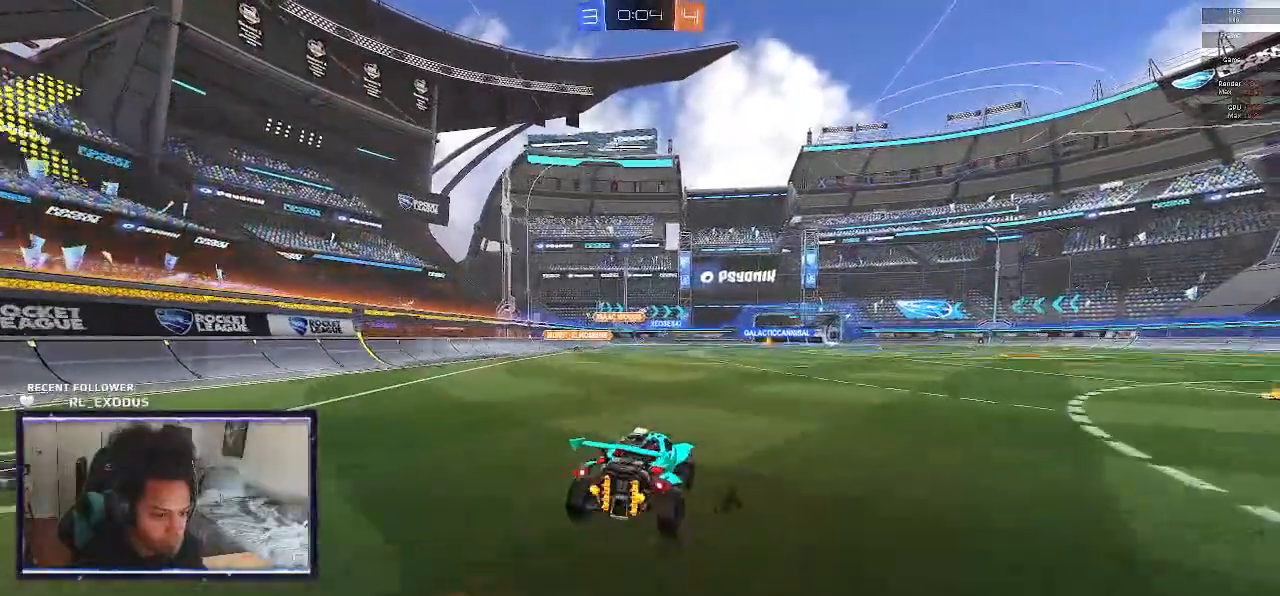
{"buttons": ["SQUARE", "L1", "R2"], "left_stick": "right", "right_stick": "center", "events": [[33, "CROSS", "down"], [33, "SQUARE", "down"], [67, "CROSS", "up"], [67, "left_stick", "down"], [200, "left_stick", "up"], [333, "left_stick", "down-right"], [500, "left_stick", "right"]]}
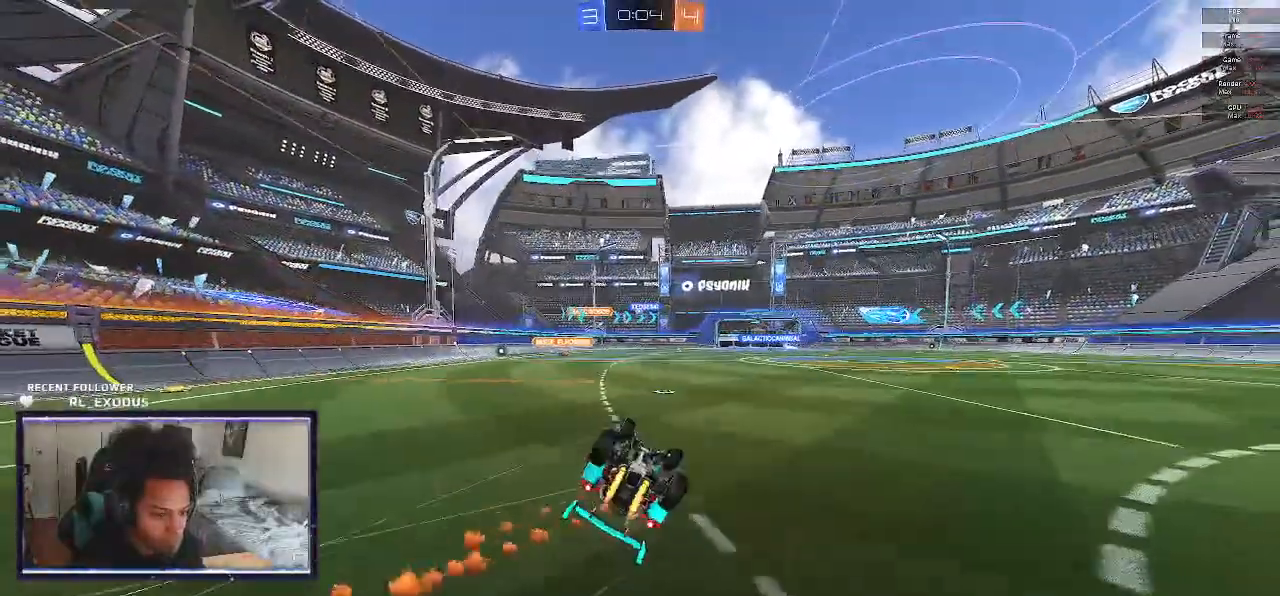
{"buttons": ["R2"], "left_stick": "center", "right_stick": "center", "events": [[67, "SQUARE", "up"], [100, "L1", "up"], [133, "left_stick", "center"]]}
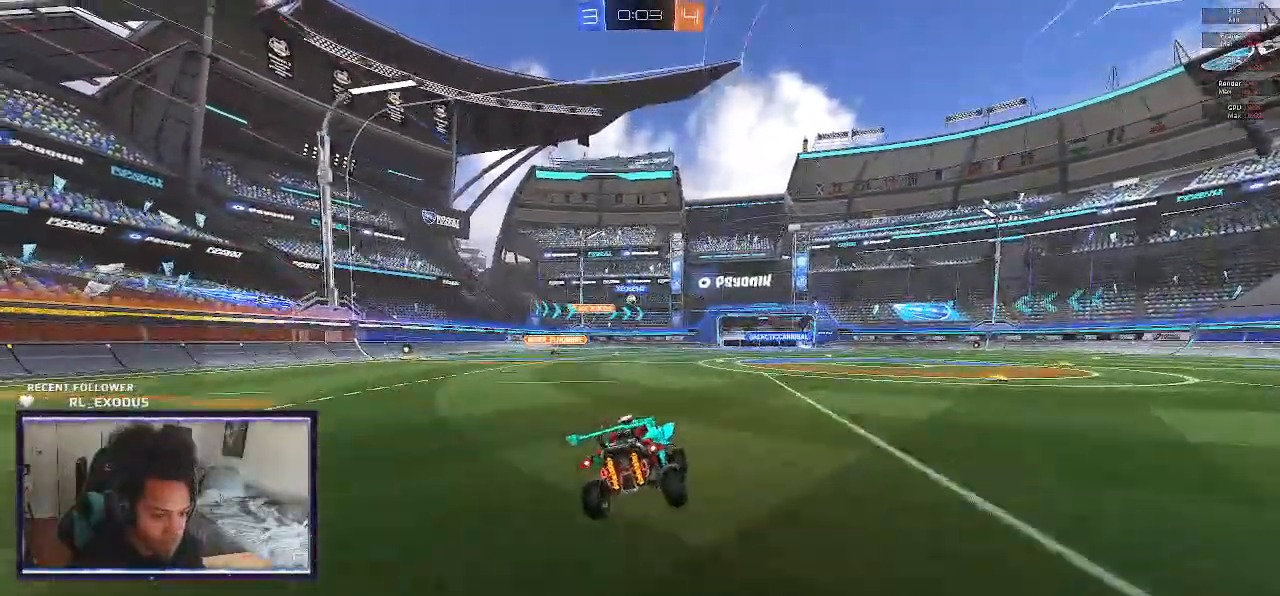
{"buttons": ["R2"], "left_stick": "right", "right_stick": "center", "events": [[500, "left_stick", "right"]]}
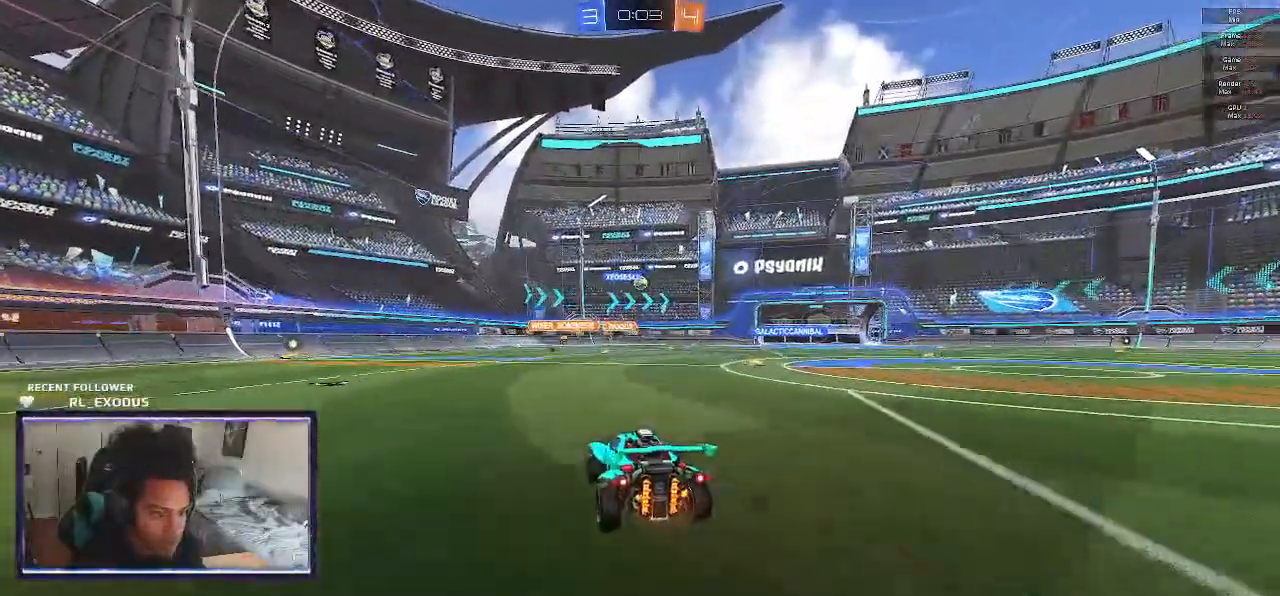
{"buttons": ["R2"], "left_stick": "center", "right_stick": "center", "events": [[233, "left_stick", "center"]]}
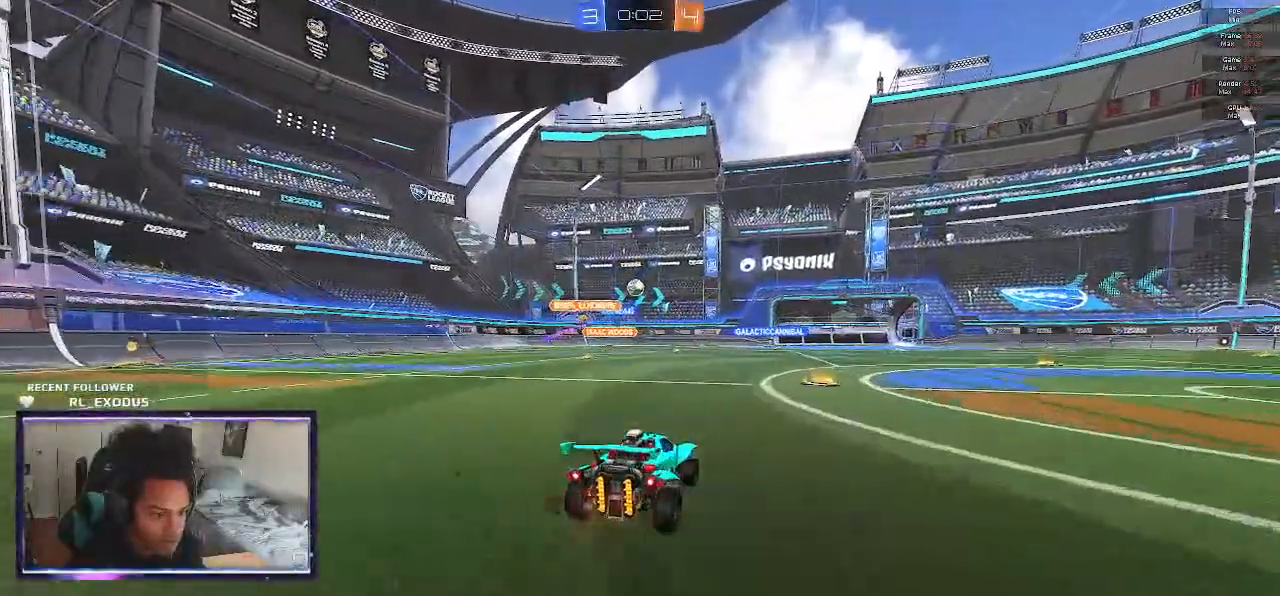
{"buttons": ["R2"], "left_stick": "center", "right_stick": "center", "events": []}
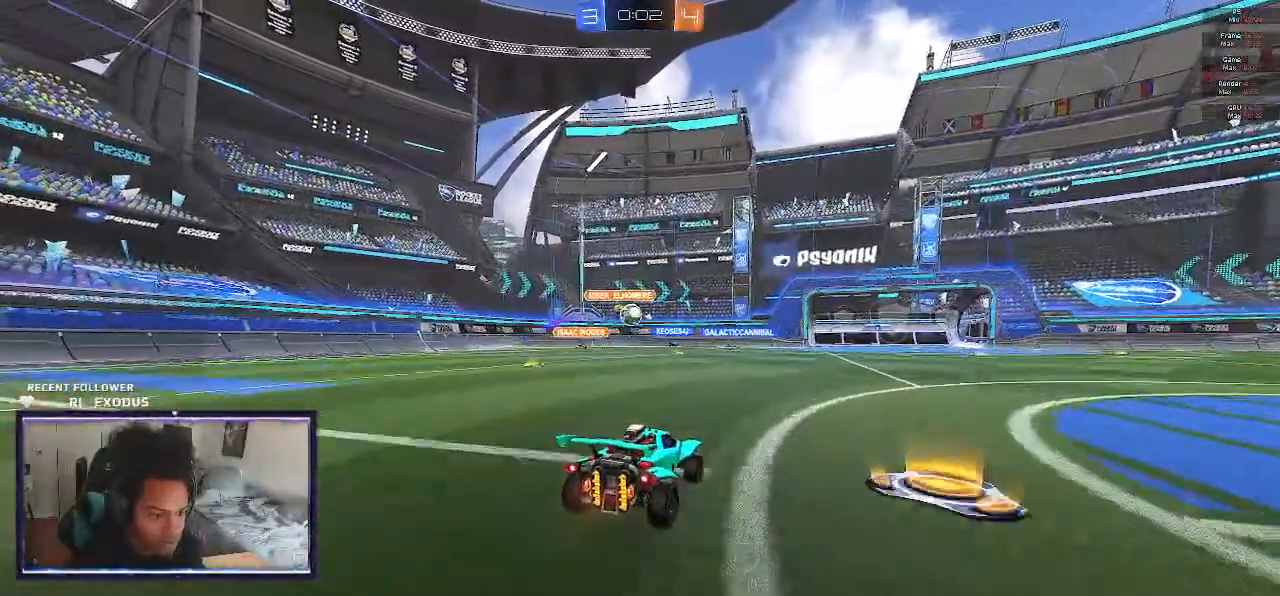
{"buttons": ["R2"], "left_stick": "center", "right_stick": "center", "events": []}
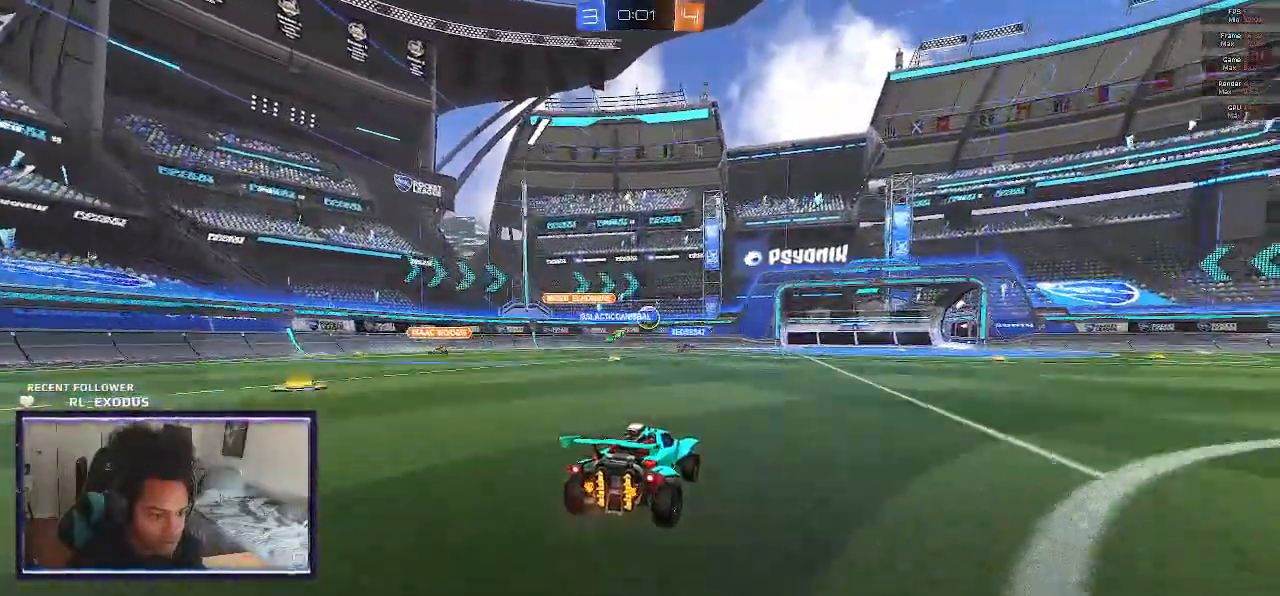
{"buttons": ["R2"], "left_stick": "center", "right_stick": "center", "events": []}
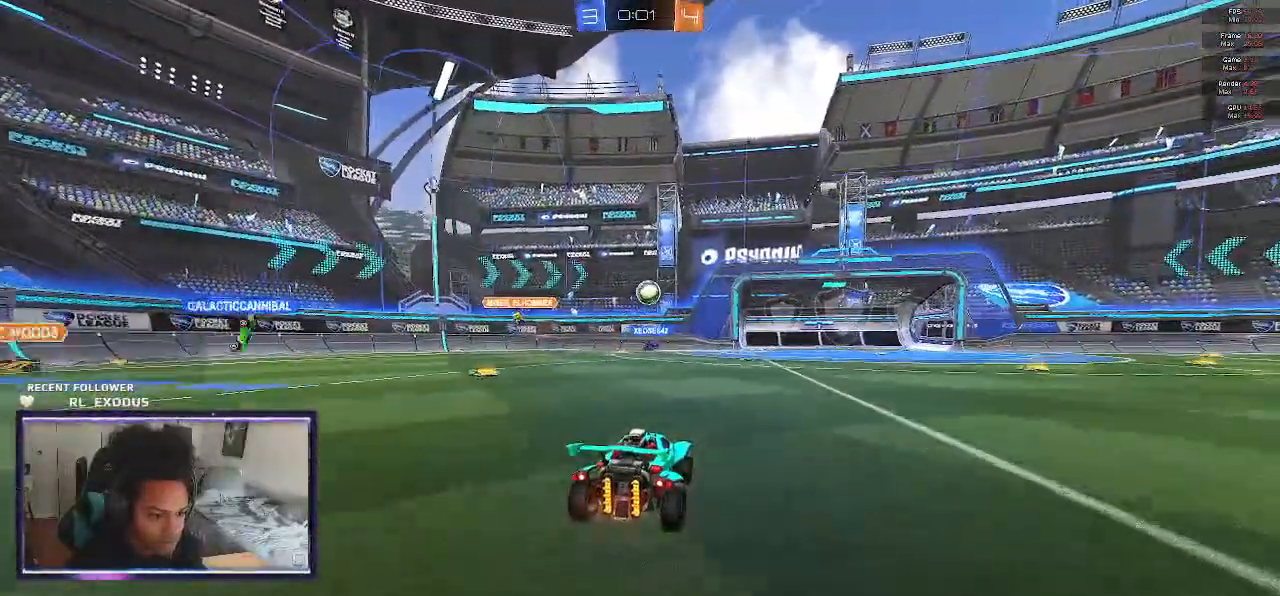
{"buttons": ["R2"], "left_stick": "center", "right_stick": "center", "events": []}
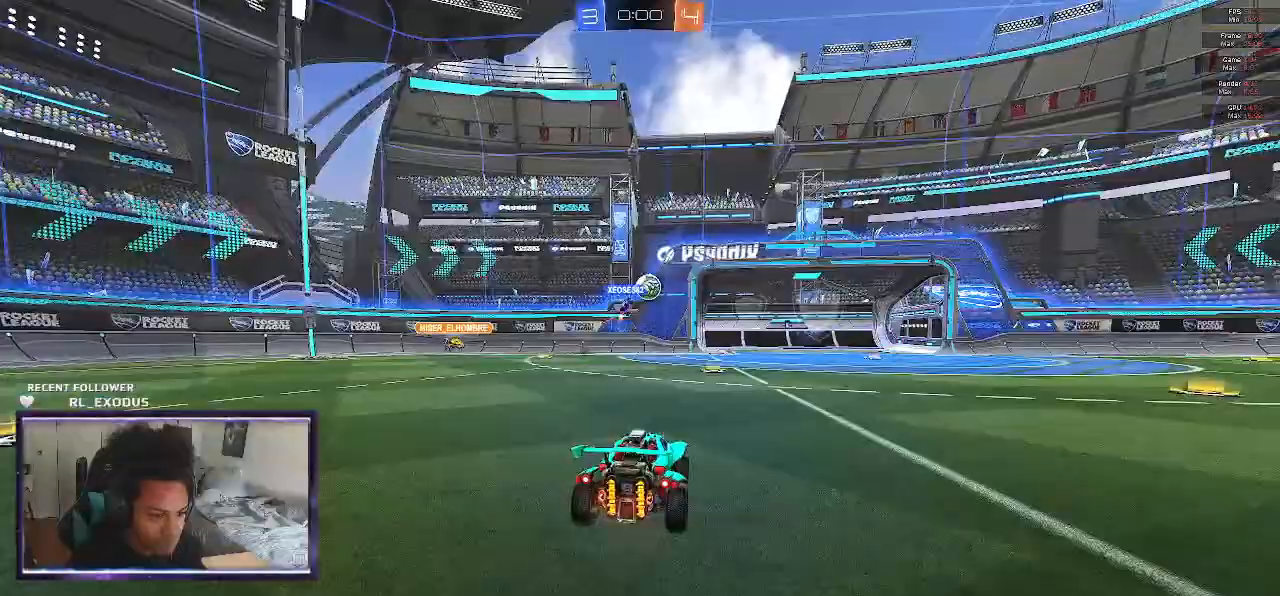
{"buttons": ["SQUARE", "R2"], "left_stick": "center", "right_stick": "center", "events": [[267, "SQUARE", "down"]]}
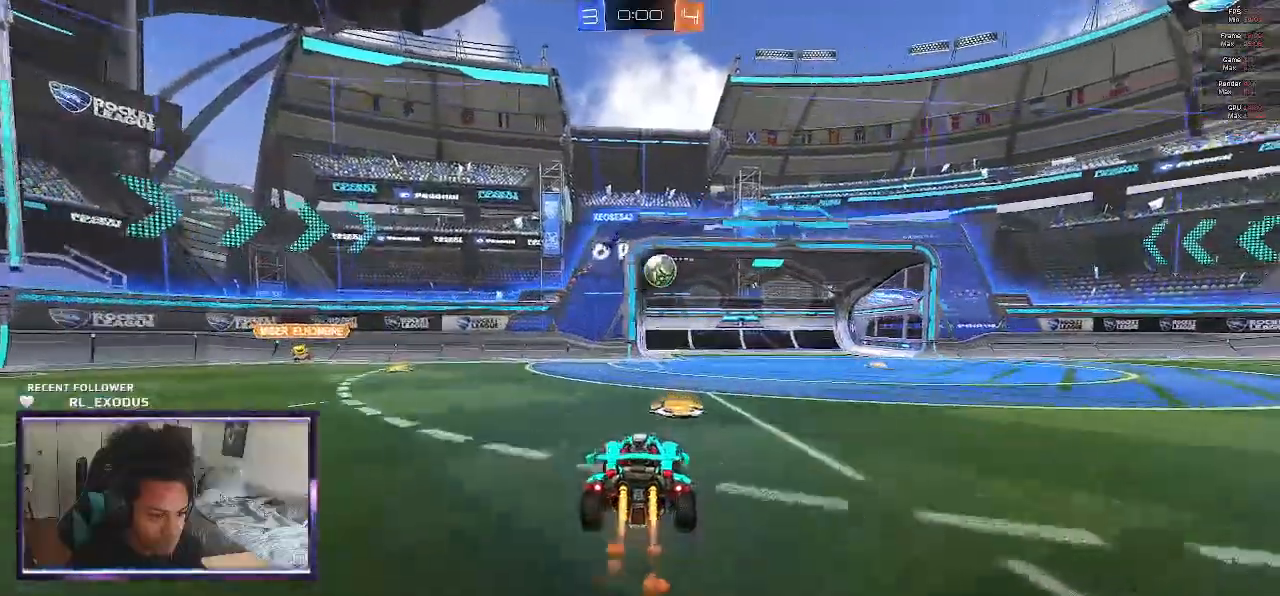
{"buttons": ["SQUARE", "R2"], "left_stick": "center", "right_stick": "center", "events": [[83, "left_stick", "right"], [267, "left_stick", "center"]]}
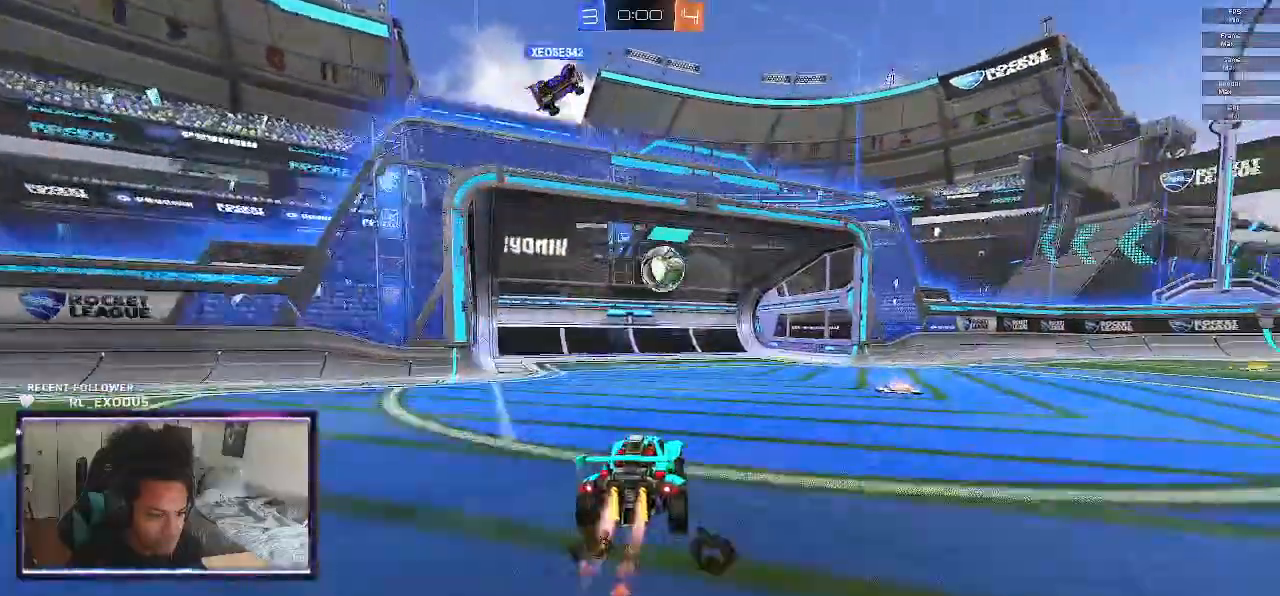
{"buttons": [], "left_stick": "center", "right_stick": "center"}
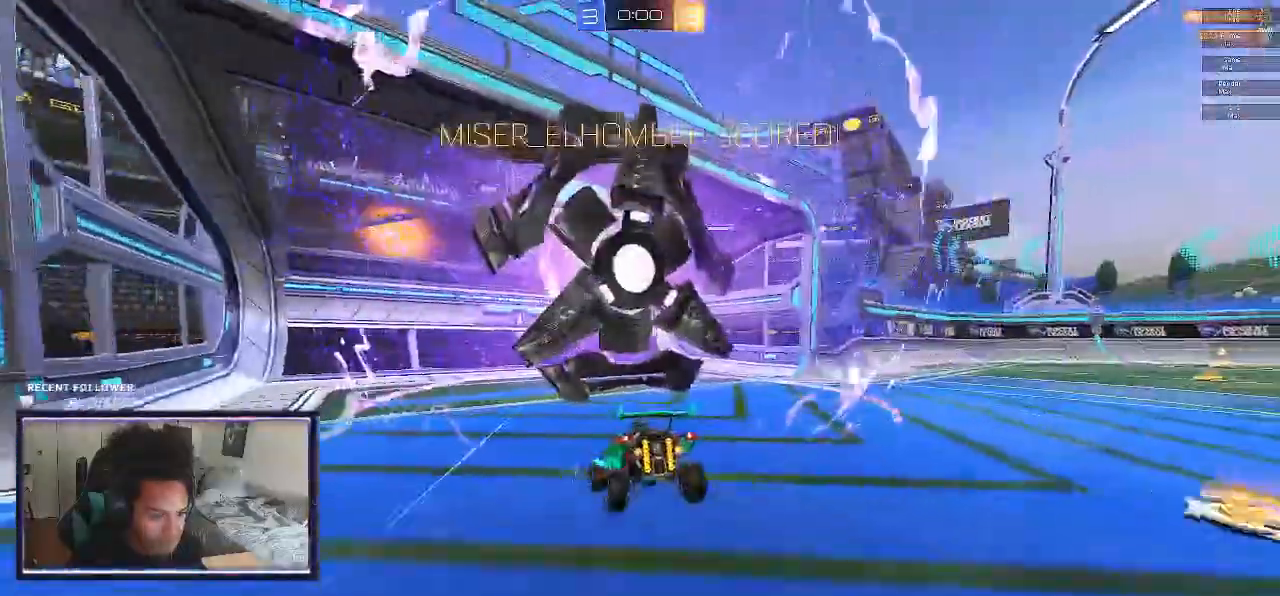
{"buttons": ["CROSS"], "left_stick": "down", "right_stick": "center", "events": [[433, "CROSS", "down"], [433, "left_stick", "down"]]}
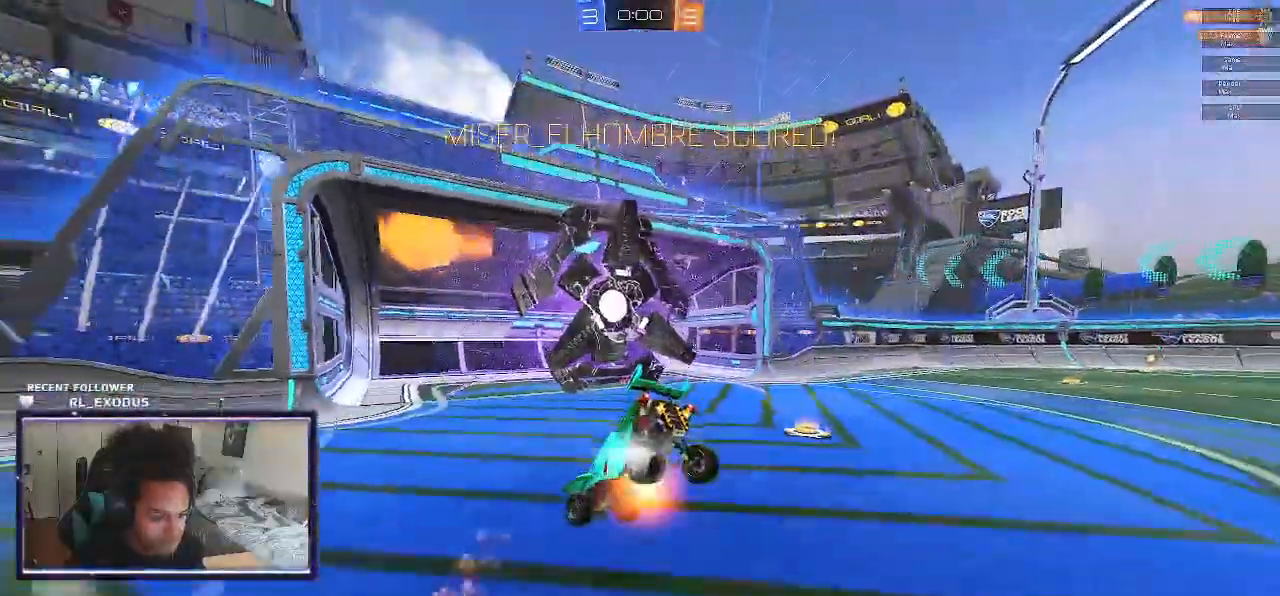
{"buttons": ["R1"], "left_stick": "up-left", "right_stick": "center", "events": [[33, "CROSS", "up"], [333, "R1", "down"], [367, "left_stick", "up-left"]]}
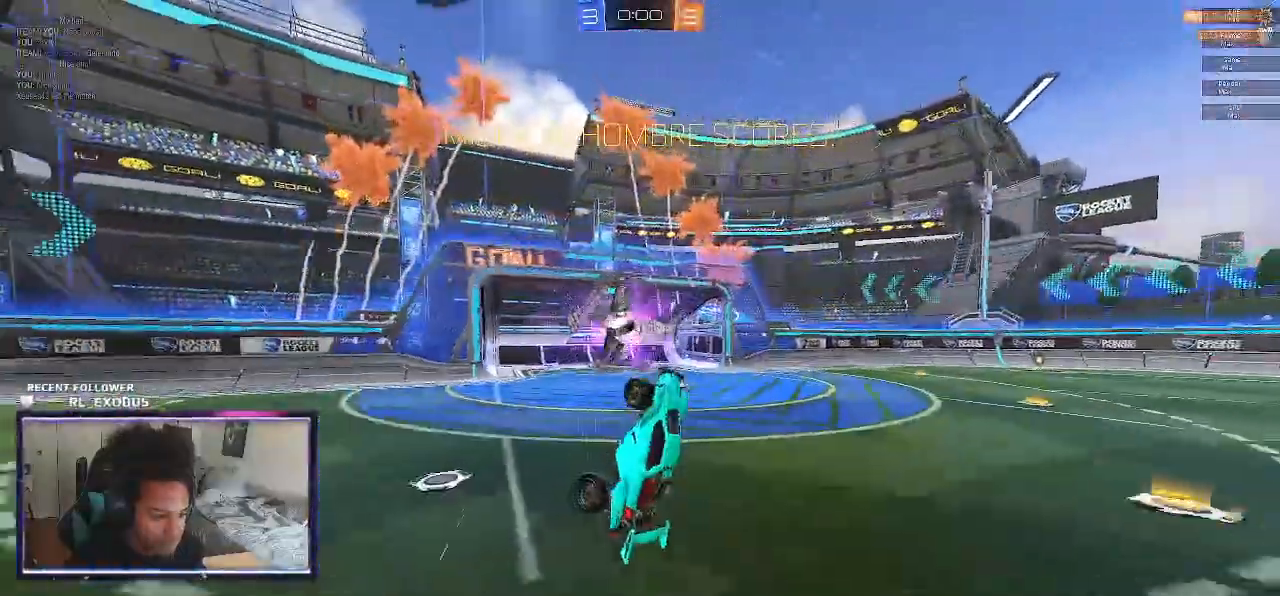
{"buttons": ["SQUARE"], "left_stick": "up", "right_stick": "center", "events": [[100, "SQUARE", "down"], [317, "left_stick", "up"], [467, "R1", "up"]]}
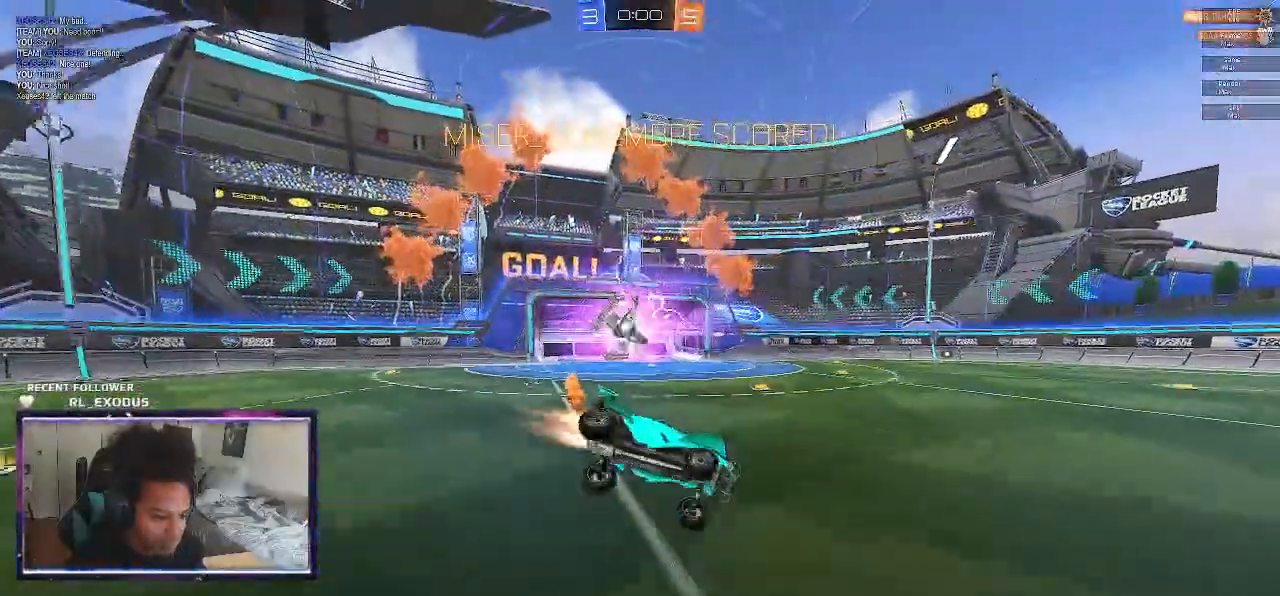
{"buttons": ["L1"], "left_stick": "up-right", "right_stick": "center", "events": [[133, "left_stick", "up-right"], [333, "SQUARE", "up"], [433, "CROSS", "down"], [433, "L1", "down"], [500, "CROSS", "up"]]}
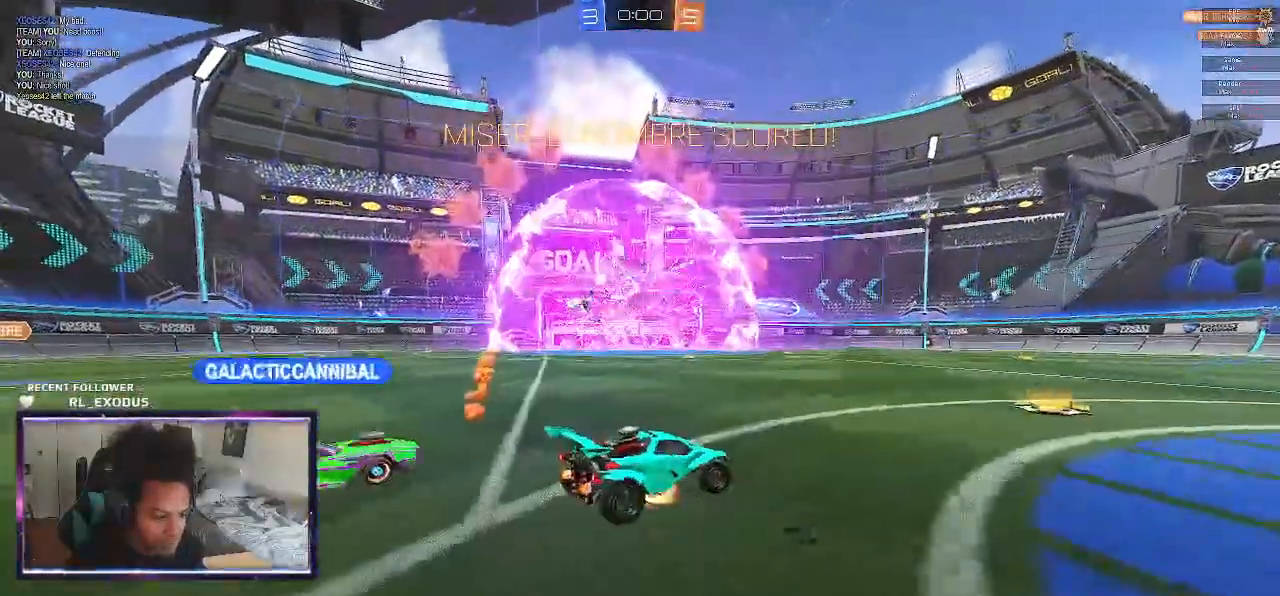
{"buttons": ["L1", "START"], "left_stick": "center", "right_stick": "center", "events": [[133, "CROSS", "down"], [167, "SQUARE", "down"], [167, "left_stick", "down-right"], [267, "CROSS", "up"], [367, "SQUARE", "up"], [450, "left_stick", "center"], [467, "START", "down"]]}
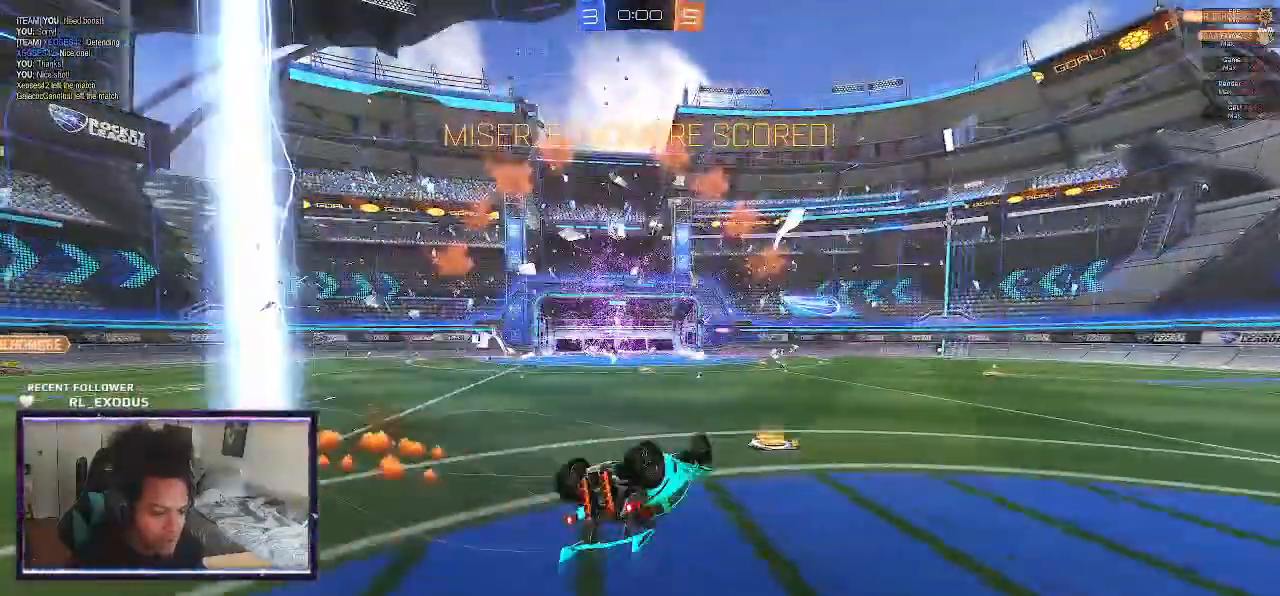
{"buttons": ["DPAD_DOWN"], "left_stick": "center", "right_stick": "center", "events": [[67, "L1", "up"], [100, "START", "up"], [167, "DPAD_DOWN", "down"], [267, "DPAD_DOWN", "up"], [367, "DPAD_DOWN", "down"], [450, "DPAD_DOWN", "up"], [500, "DPAD_DOWN", "down"]]}
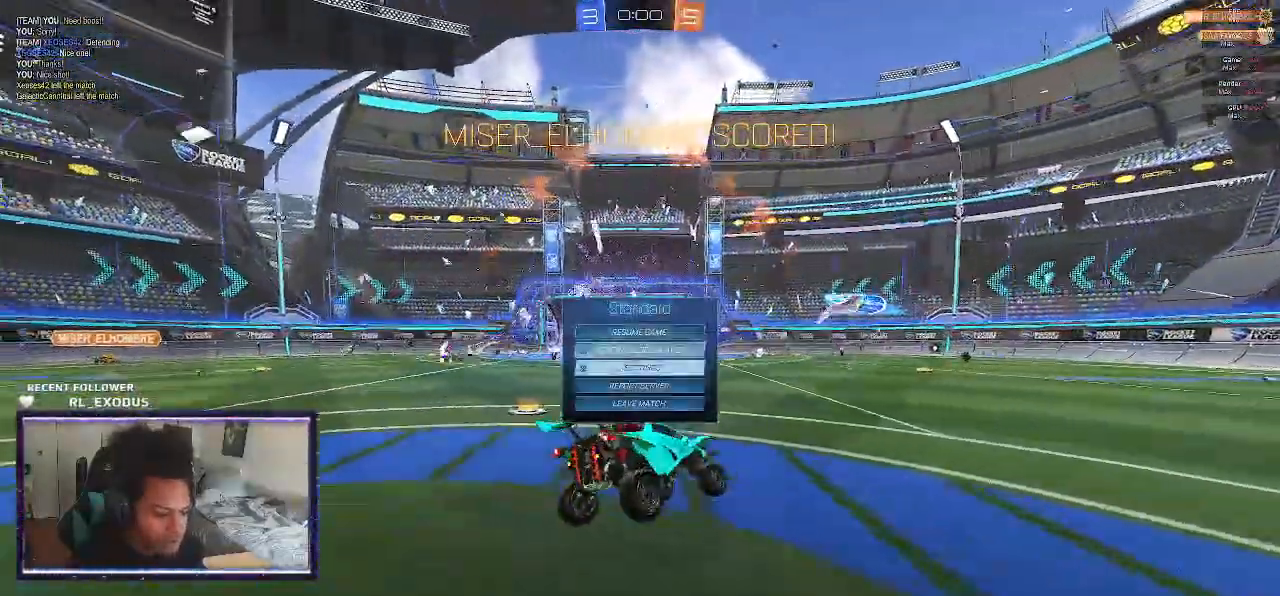
{"buttons": ["CROSS"], "left_stick": "center", "right_stick": "center", "events": [[117, "DPAD_DOWN", "up"], [167, "DPAD_DOWN", "down"], [283, "CROSS", "down"], [283, "DPAD_DOWN", "up"], [367, "CROSS", "up"], [400, "DPAD_LEFT", "down"], [500, "CROSS", "down"], [500, "DPAD_LEFT", "up"]]}
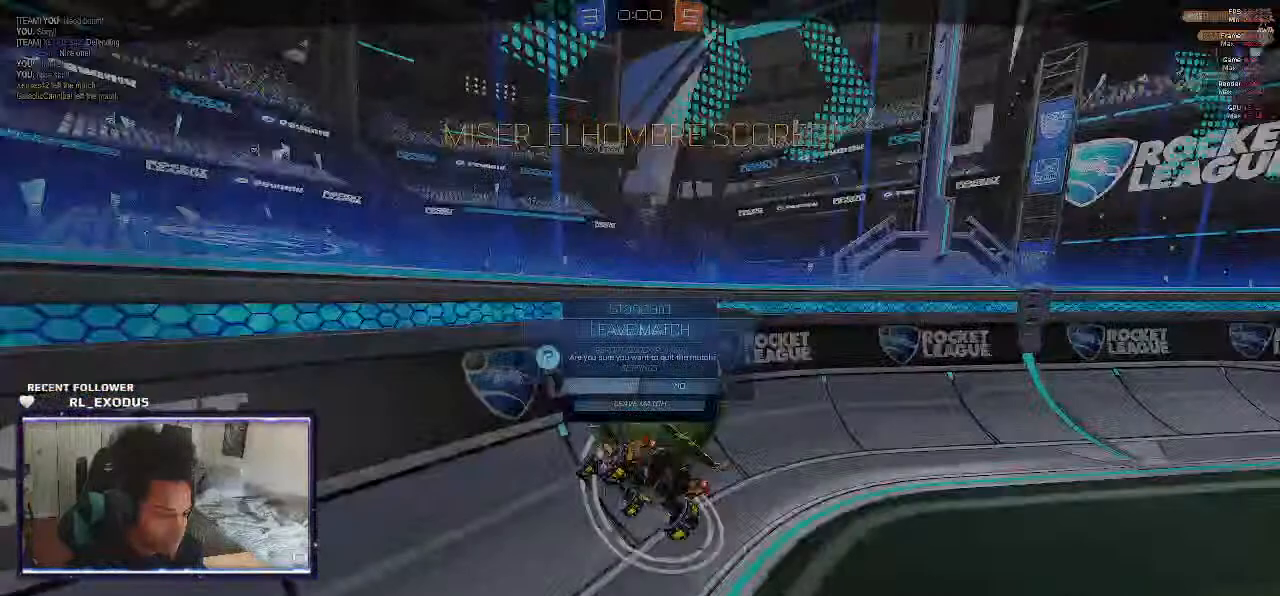
{"buttons": [], "left_stick": "center", "right_stick": "center", "events": [[100, "CROSS", "up"]]}